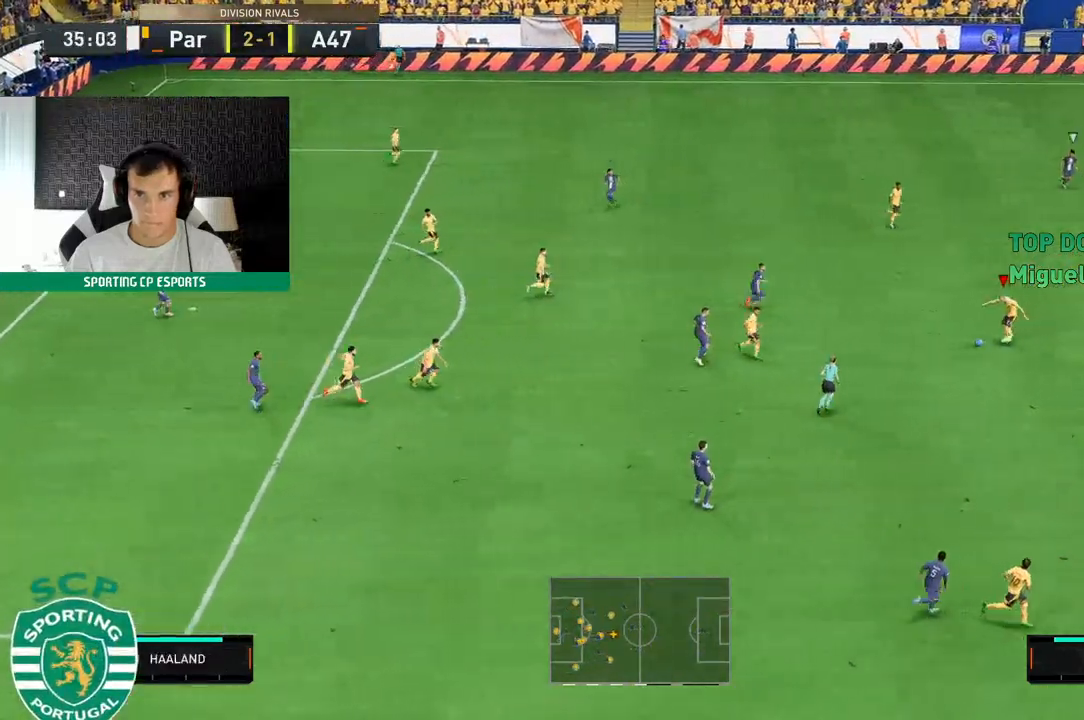
Gameplay with a controller (Xbox layout); each line is a JSON object with the inputs held at the frame after it (dt_ms = milliseconds from this image to that frame). "events" lists button and stick changes between this image and that frame as [ms after this image, input, new state], when the widget could be followed in between. Not read: L3 R3 right_stick.
{"dt_ms": 500, "buttons": [], "left_stick": "down-left", "events": [[317, "left_stick", "down-left"]]}
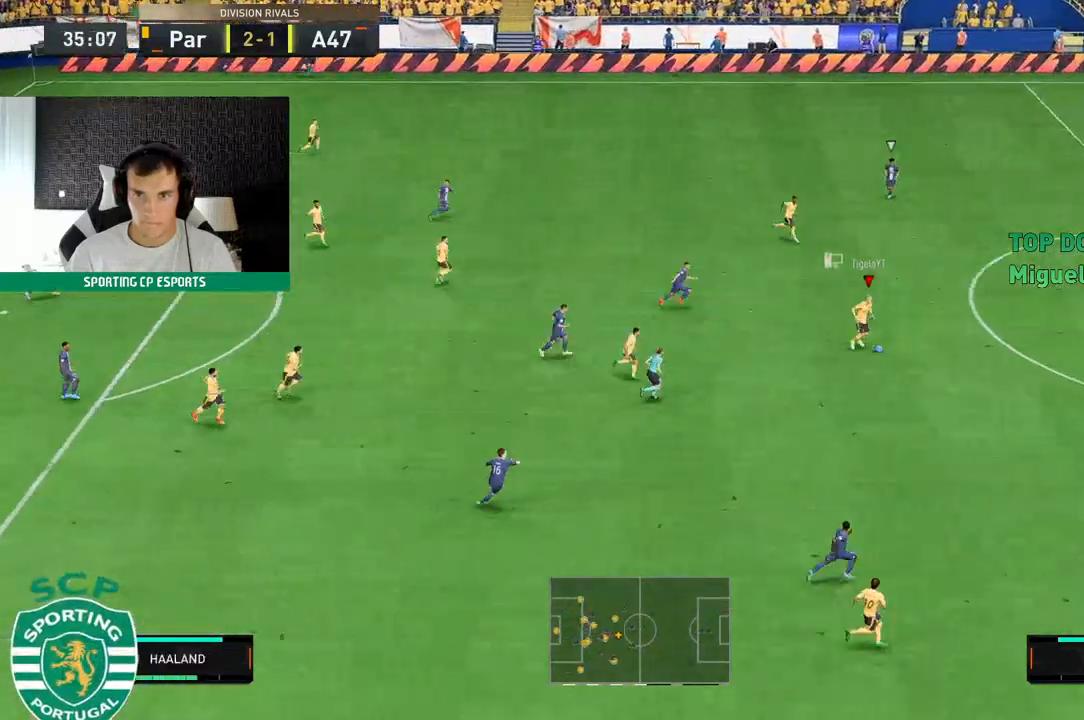
{"dt_ms": 1000, "buttons": [], "left_stick": "up-left"}
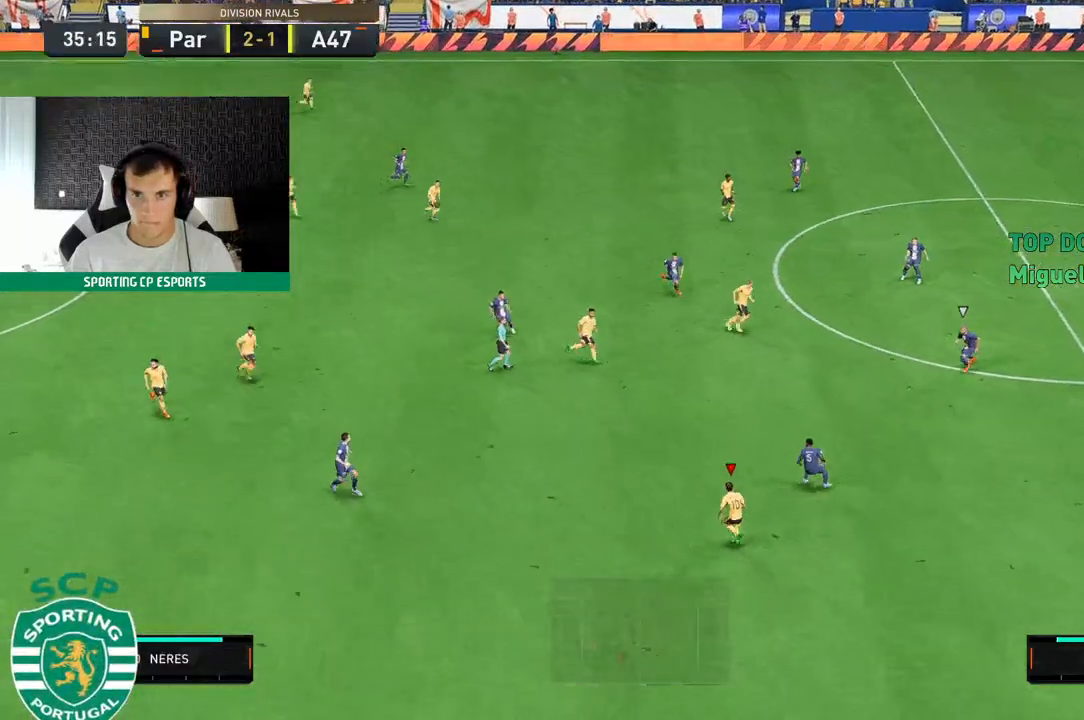
{"dt_ms": 500, "buttons": [], "left_stick": "up", "events": [[317, "left_stick", "up"]]}
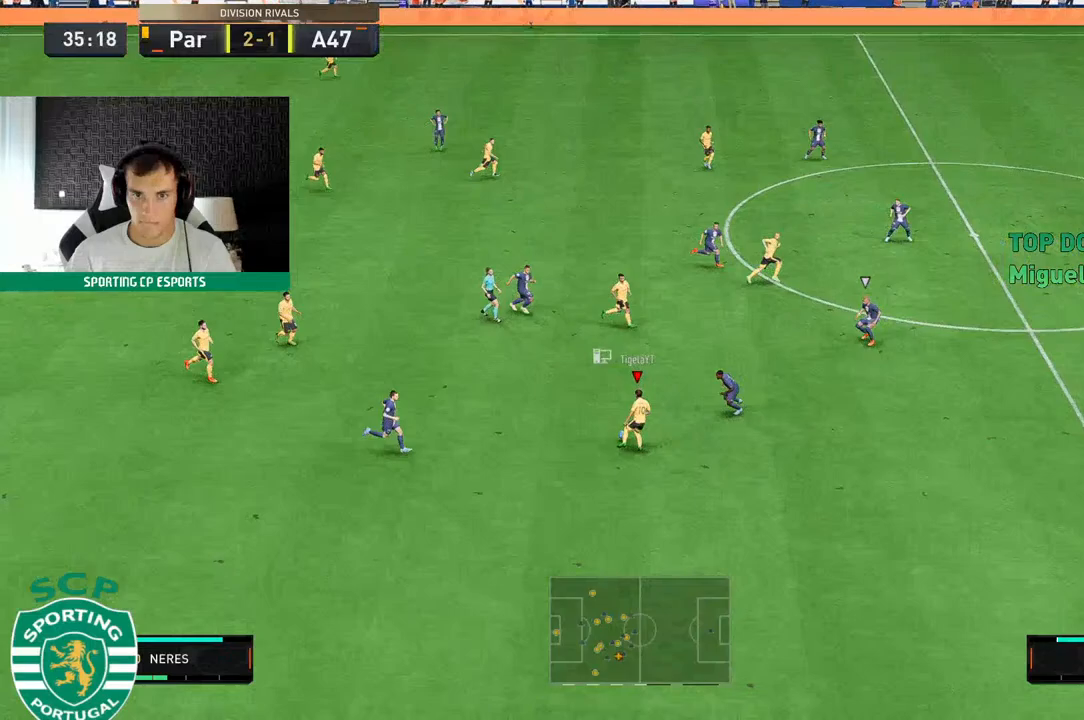
{"dt_ms": 500, "buttons": [], "left_stick": "up", "events": []}
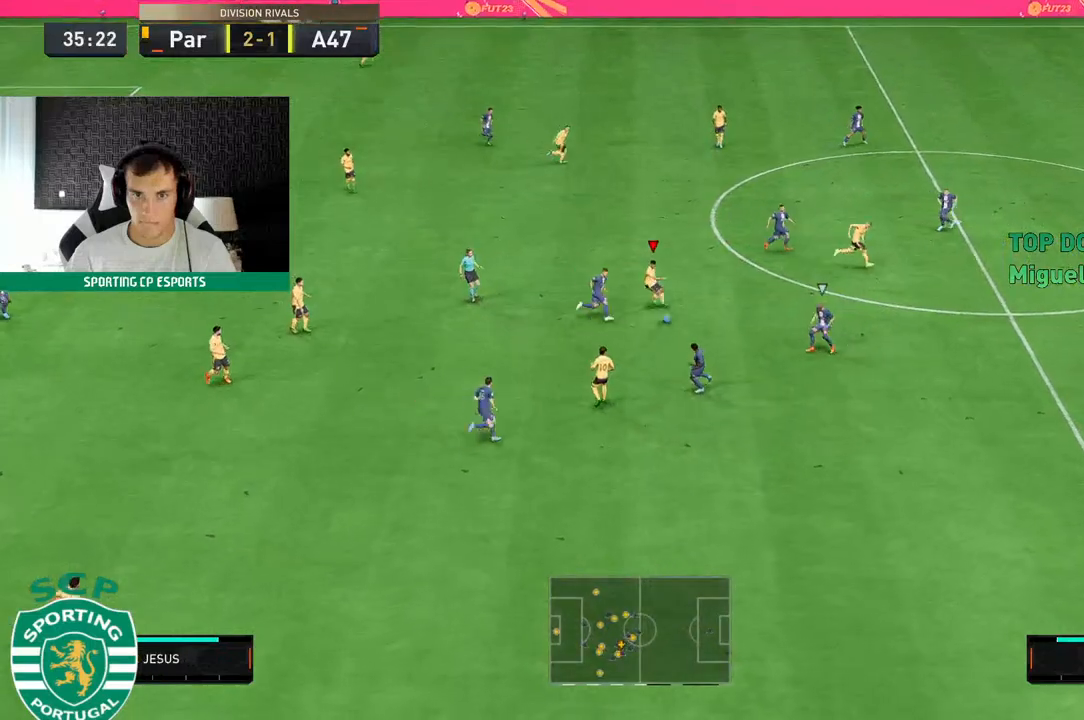
{"dt_ms": 1000, "buttons": [], "left_stick": "up"}
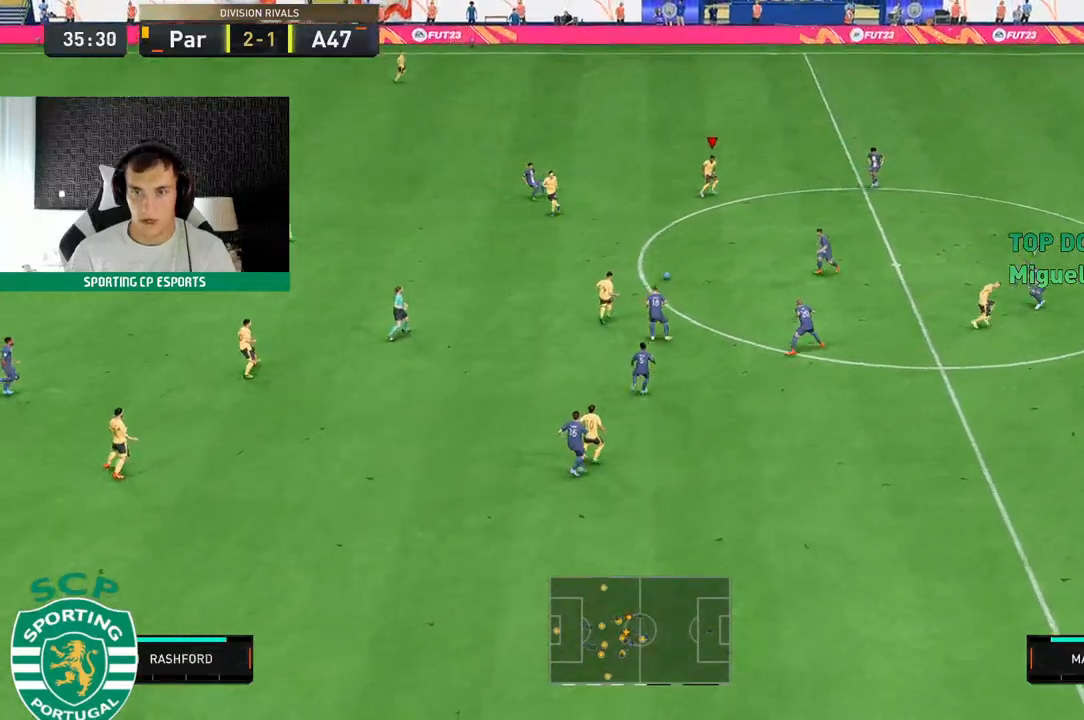
{"dt_ms": 500, "buttons": [], "left_stick": "up", "events": []}
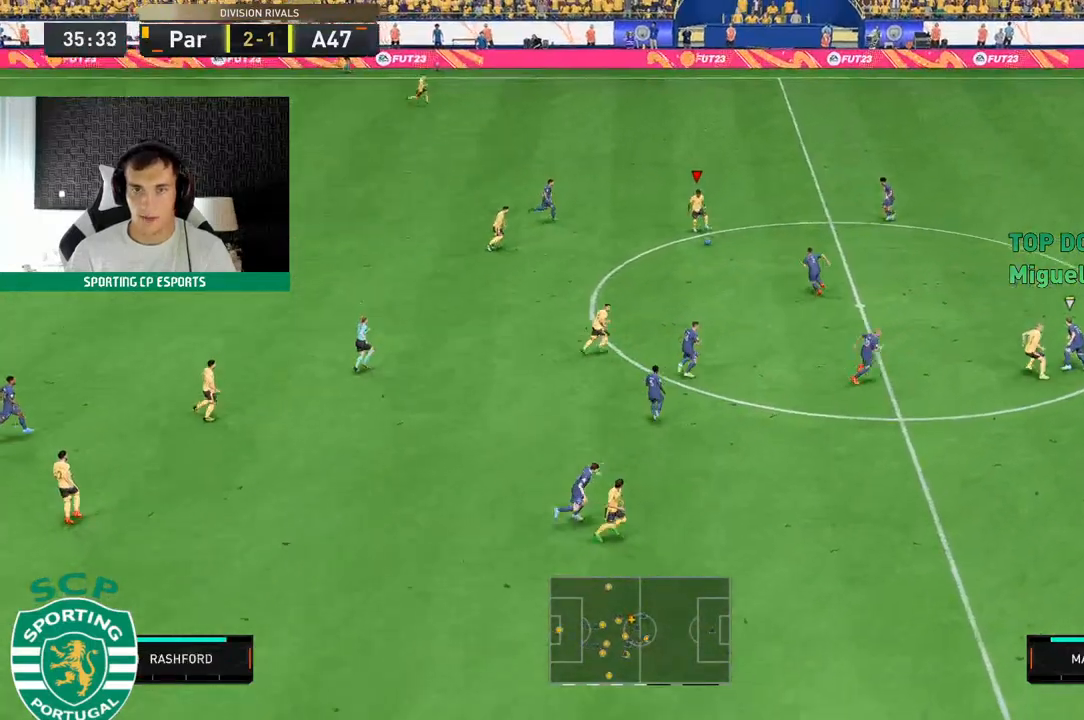
{"dt_ms": 500, "buttons": [], "left_stick": "up", "events": []}
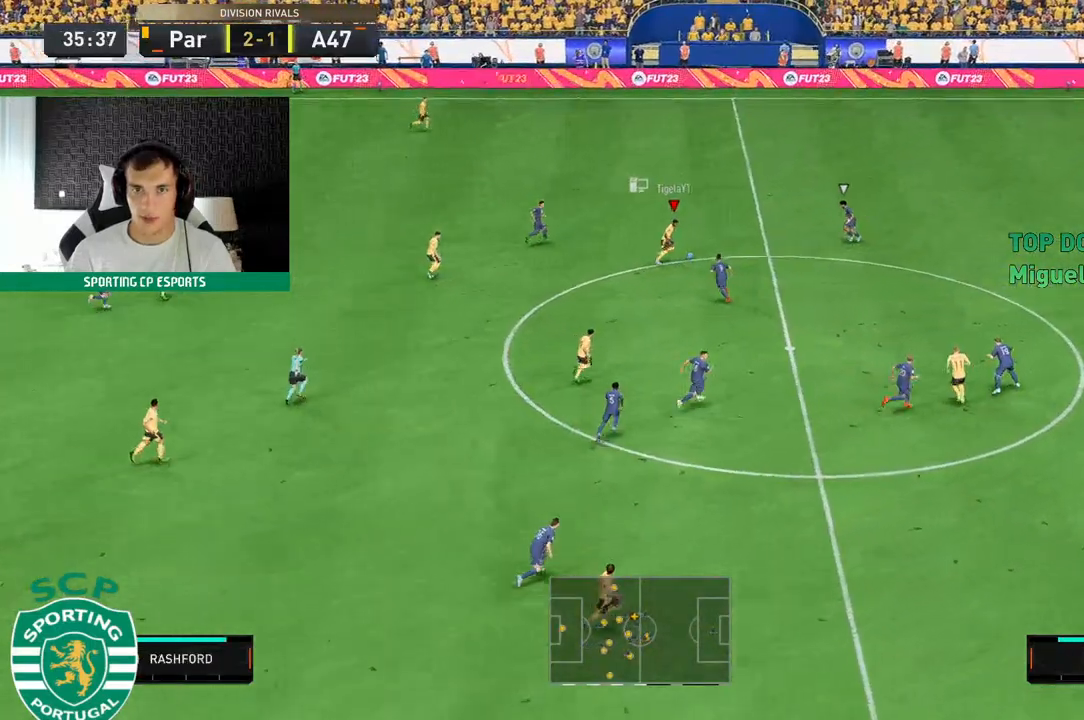
{"dt_ms": 500, "buttons": [], "left_stick": "up", "events": [[17, "Y", "down"], [150, "Y", "up"]]}
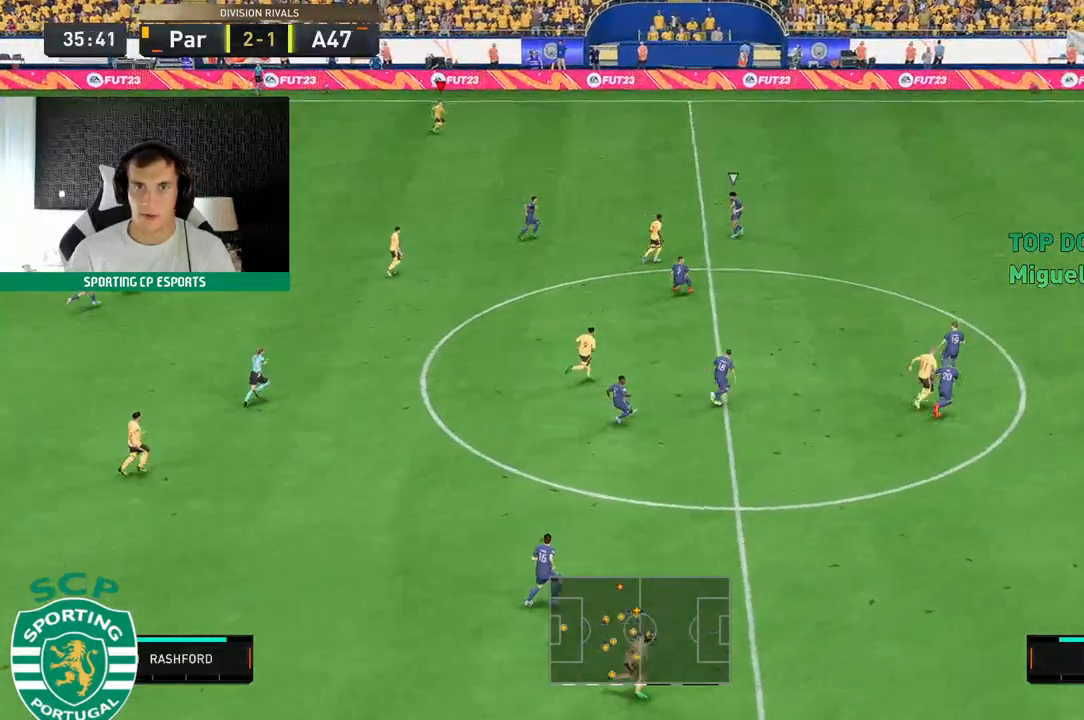
{"dt_ms": 500, "buttons": ["R2"], "left_stick": "up", "events": [[150, "R2", "down"]]}
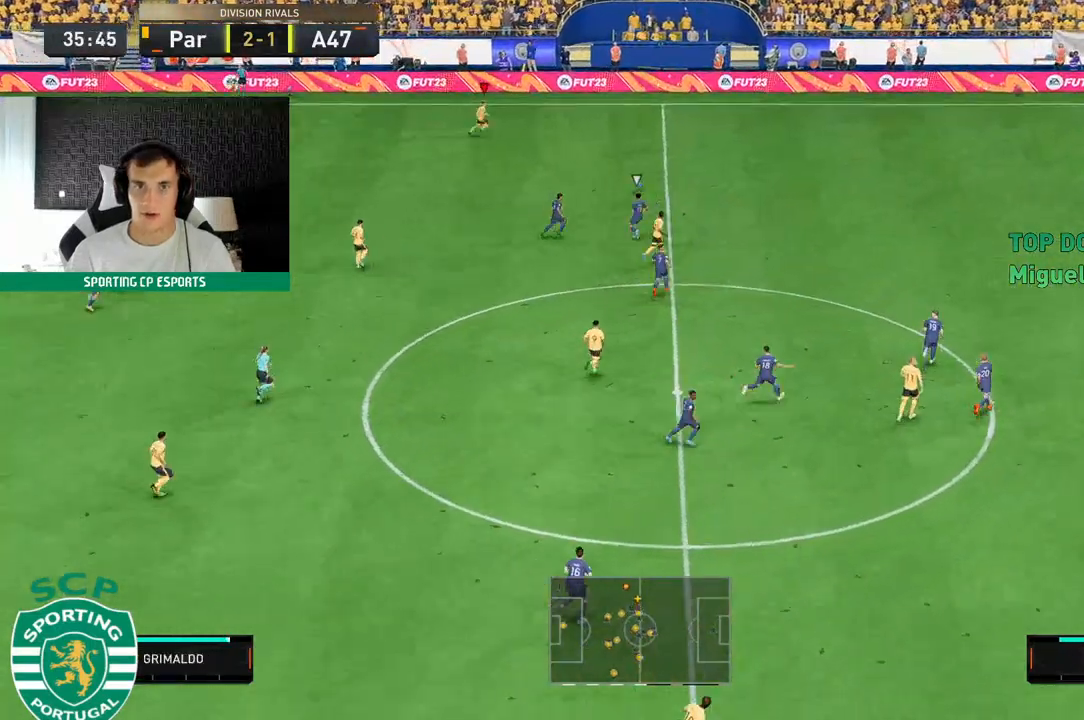
{"dt_ms": 500, "buttons": ["R2"], "left_stick": "up", "events": []}
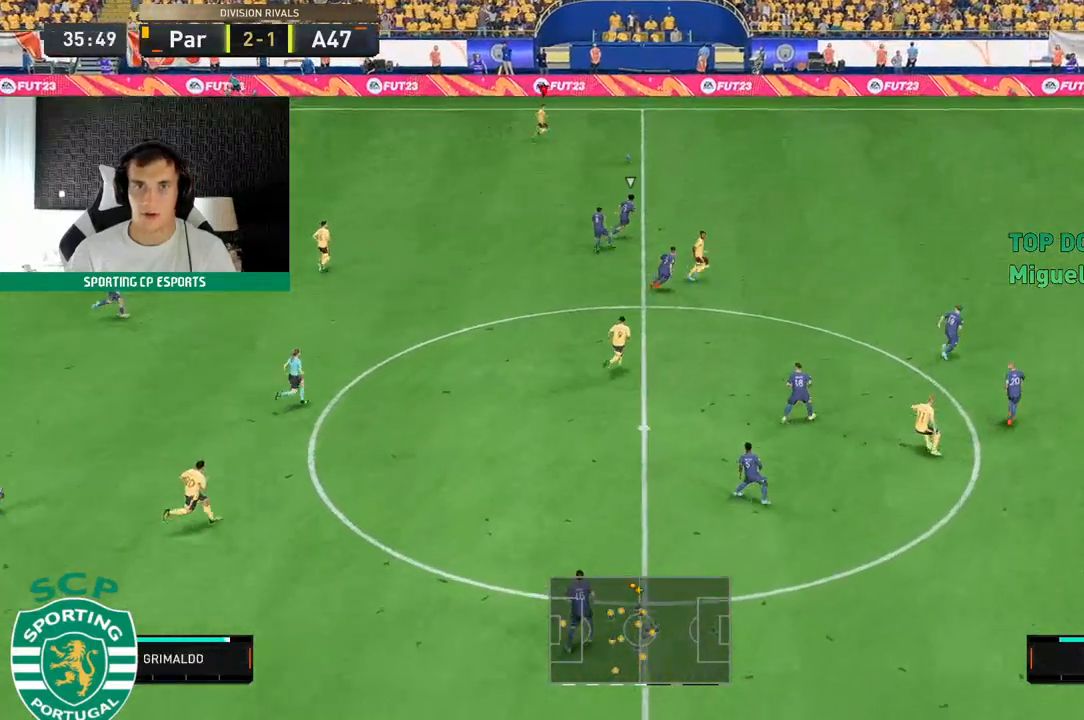
{"dt_ms": 500, "buttons": ["R2"], "left_stick": "up", "events": []}